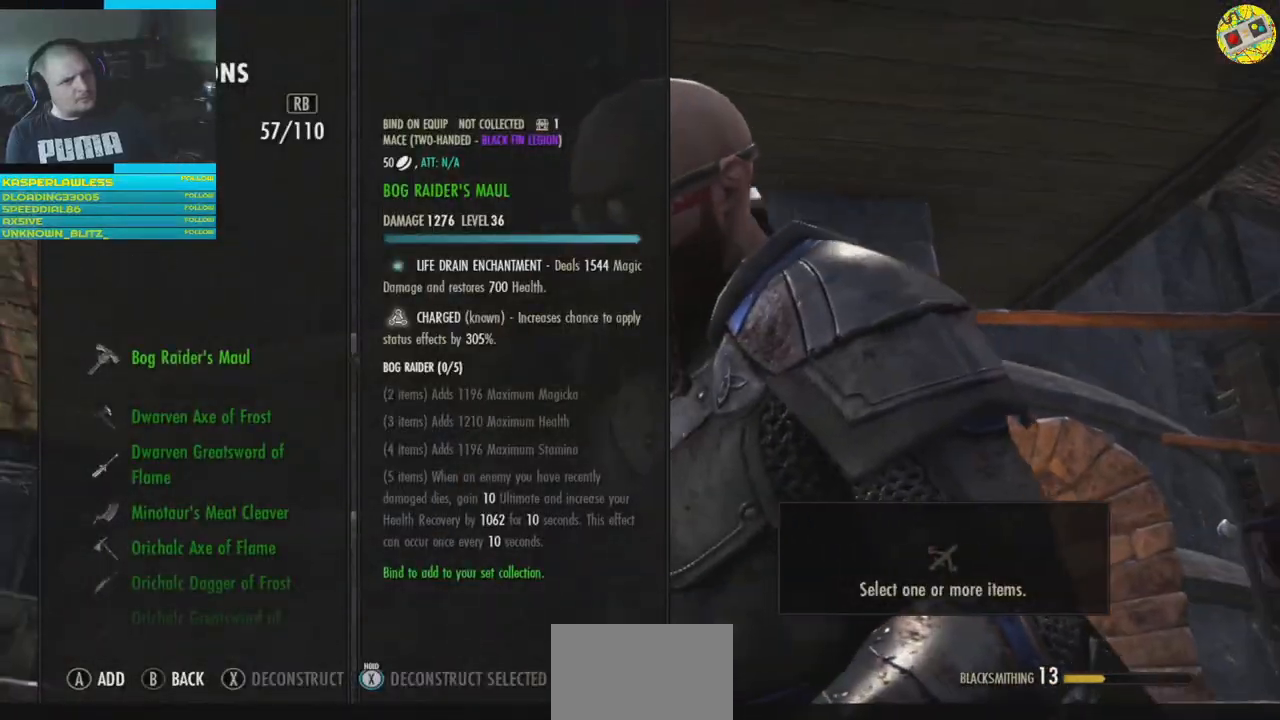
Gameplay with a controller (Xbox layout); each line is a JSON object with the inputs held at the frame after it. "events" lists button and stick changes between this image and that frame as [ms after this image, input, new state], when the widget could be followed in between. Not read: HOME L3.
{"buttons": [], "left_stick": "center", "right_stick": "center", "events": [[133, "DPAD_DOWN", "down"], [233, "DPAD_DOWN", "up"]]}
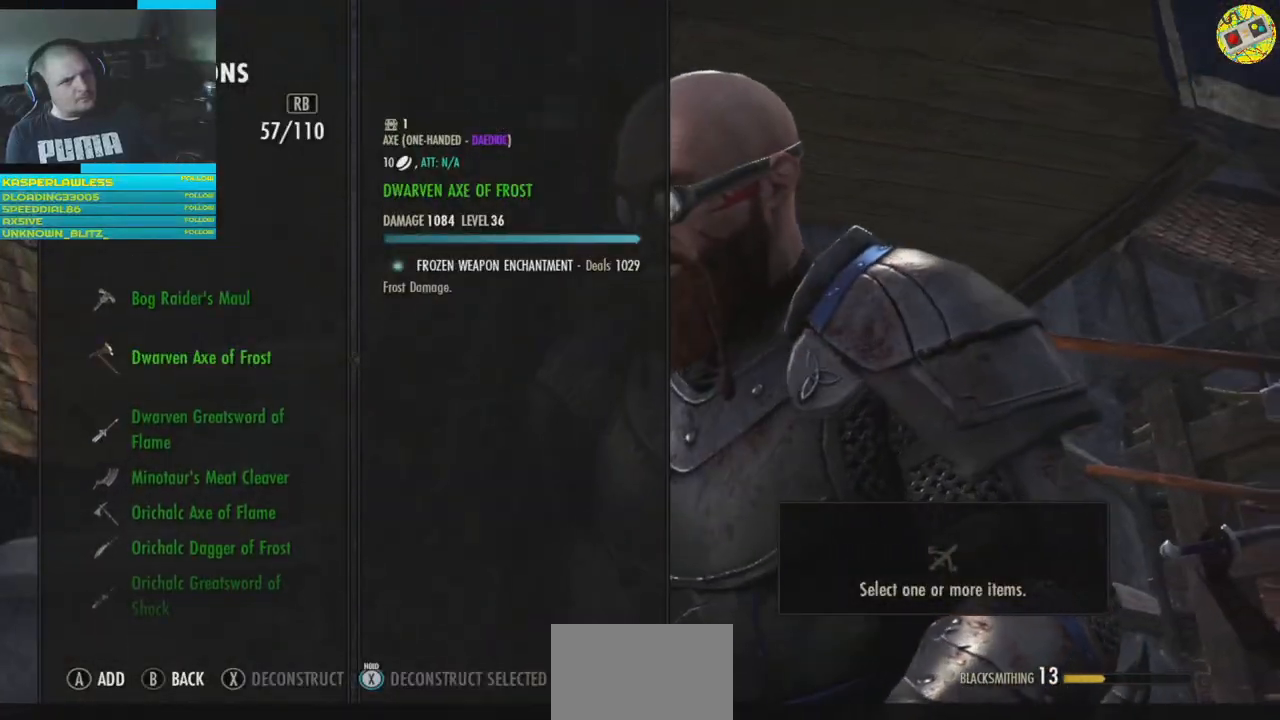
{"buttons": [], "left_stick": "center", "right_stick": "center", "events": [[167, "DPAD_DOWN", "down"], [301, "DPAD_DOWN", "up"]]}
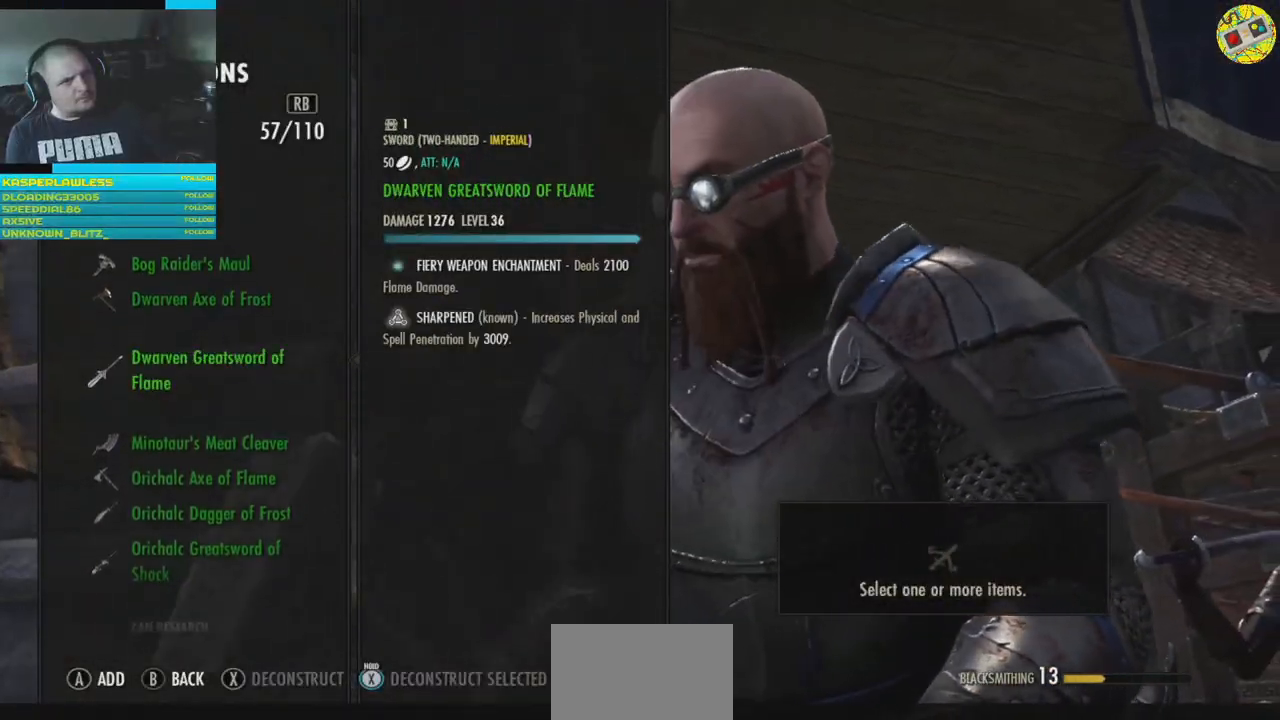
{"buttons": ["DPAD_DOWN"], "left_stick": "center", "right_stick": "center", "events": [[100, "DPAD_DOWN", "down"], [217, "DPAD_DOWN", "up"], [467, "DPAD_DOWN", "down"]]}
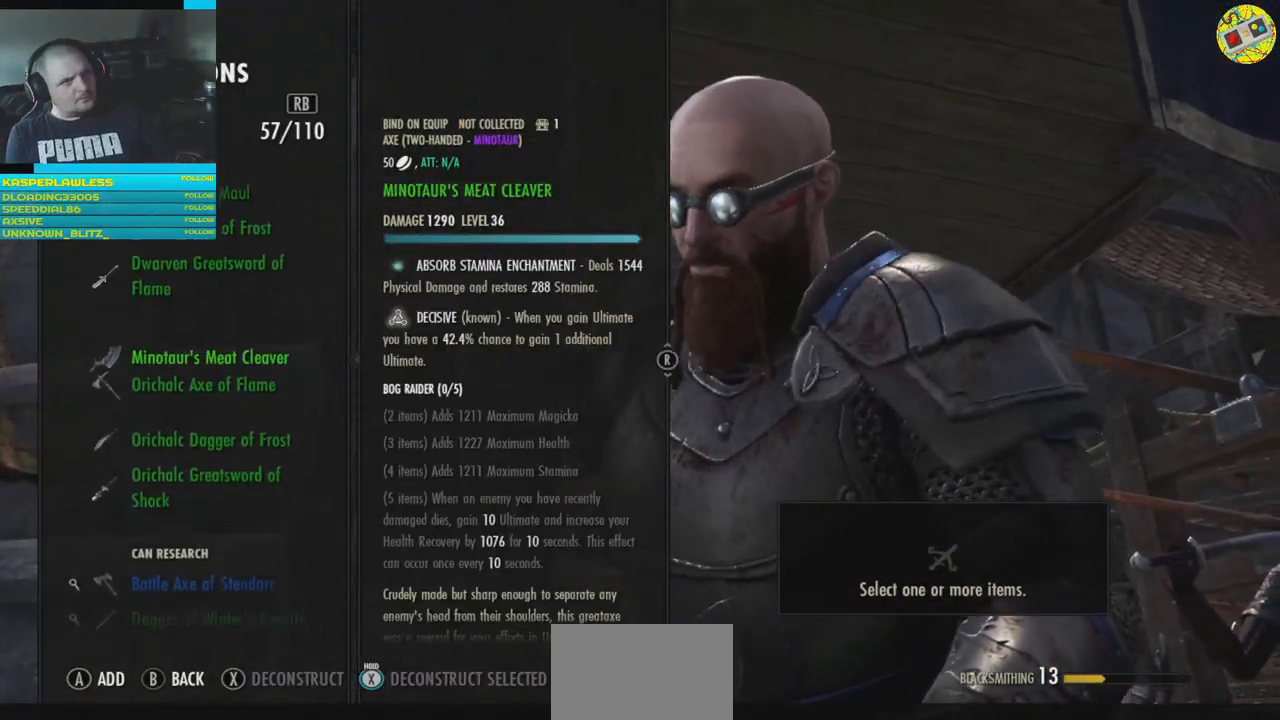
{"buttons": [], "left_stick": "center", "right_stick": "center", "events": [[100, "DPAD_DOWN", "up"], [200, "DPAD_DOWN", "down"], [300, "DPAD_DOWN", "up"]]}
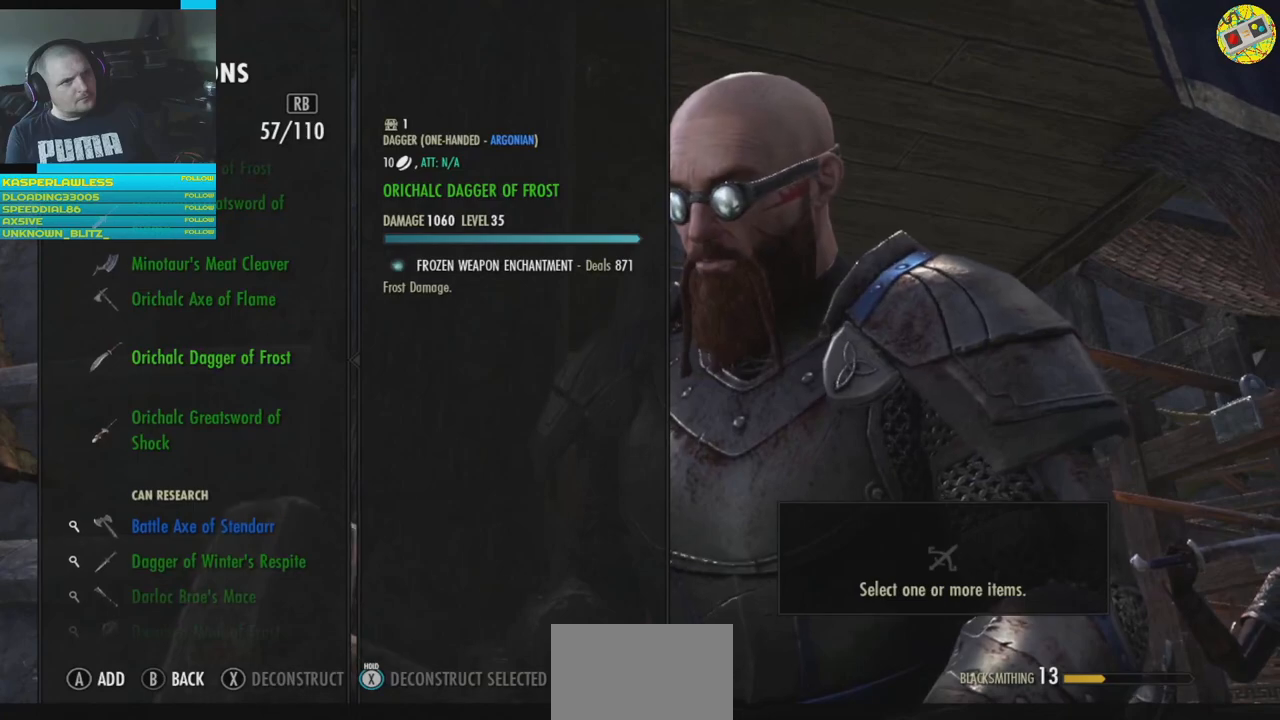
{"buttons": [], "left_stick": "center", "right_stick": "center", "events": [[67, "DPAD_DOWN", "down"], [184, "DPAD_DOWN", "up"], [317, "DPAD_DOWN", "down"], [417, "DPAD_DOWN", "up"]]}
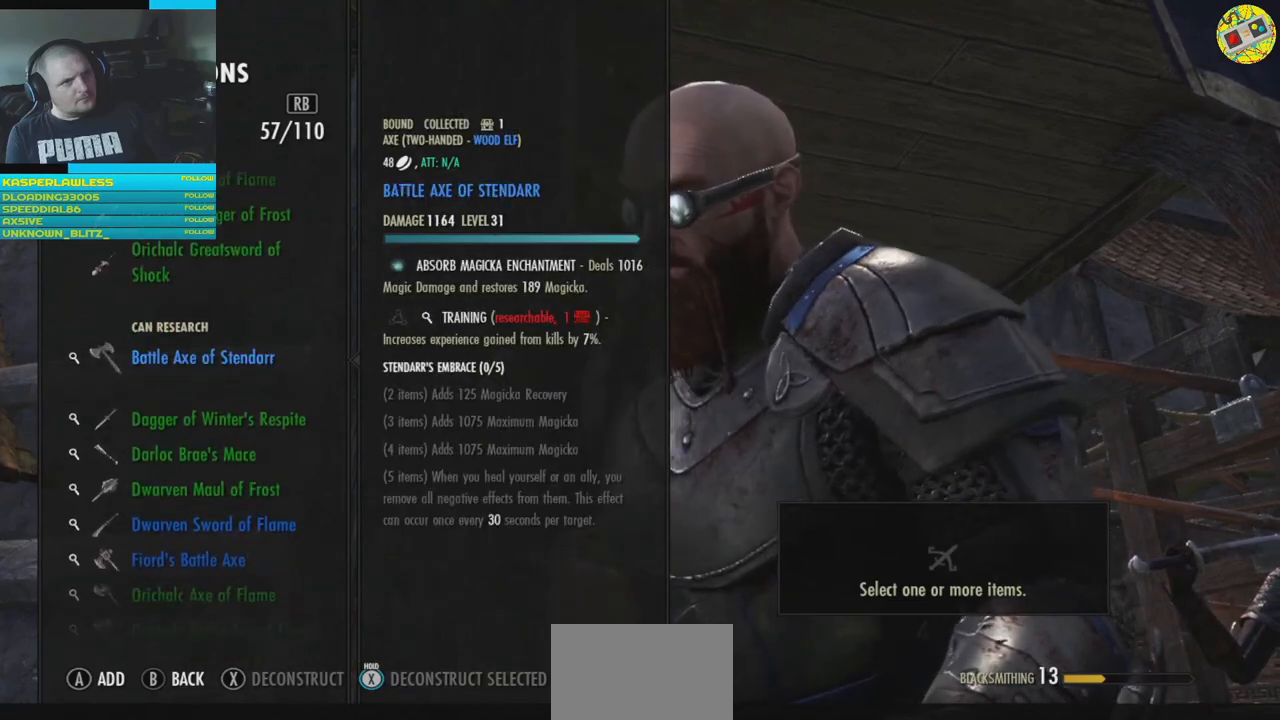
{"buttons": [], "left_stick": "center", "right_stick": "center", "events": [[16, "DPAD_DOWN", "down"], [133, "DPAD_DOWN", "up"], [200, "DPAD_DOWN", "down"], [317, "DPAD_DOWN", "up"]]}
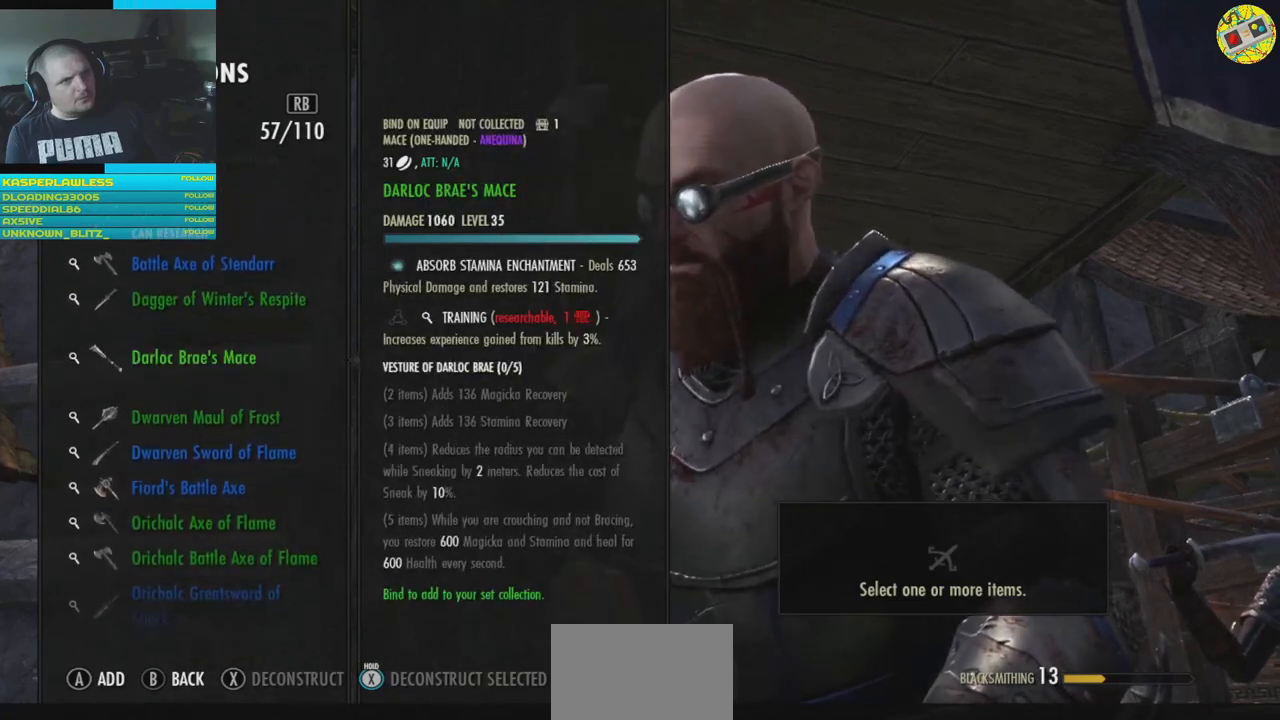
{"buttons": [], "left_stick": "center", "right_stick": "center", "events": [[250, "DPAD_UP", "down"], [400, "DPAD_UP", "up"]]}
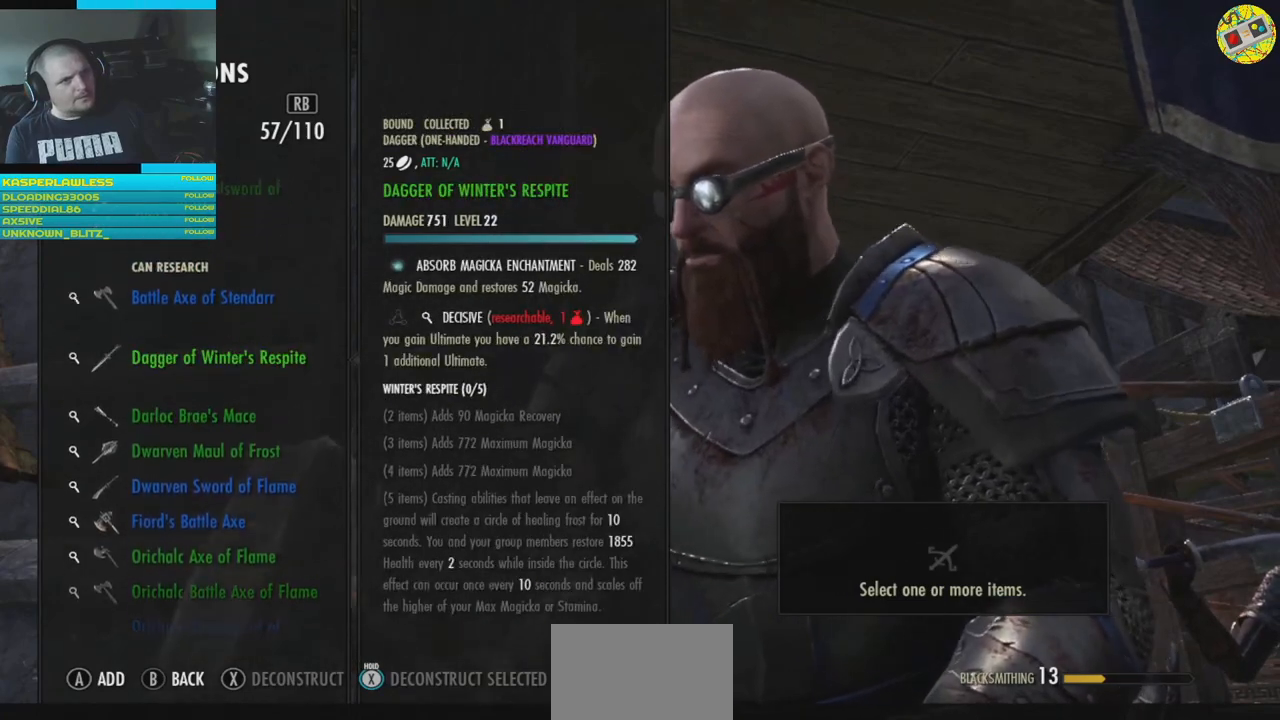
{"buttons": ["DPAD_DOWN"], "left_stick": "center", "right_stick": "center", "events": [[16, "DPAD_UP", "down"], [133, "DPAD_UP", "up"], [483, "DPAD_DOWN", "down"]]}
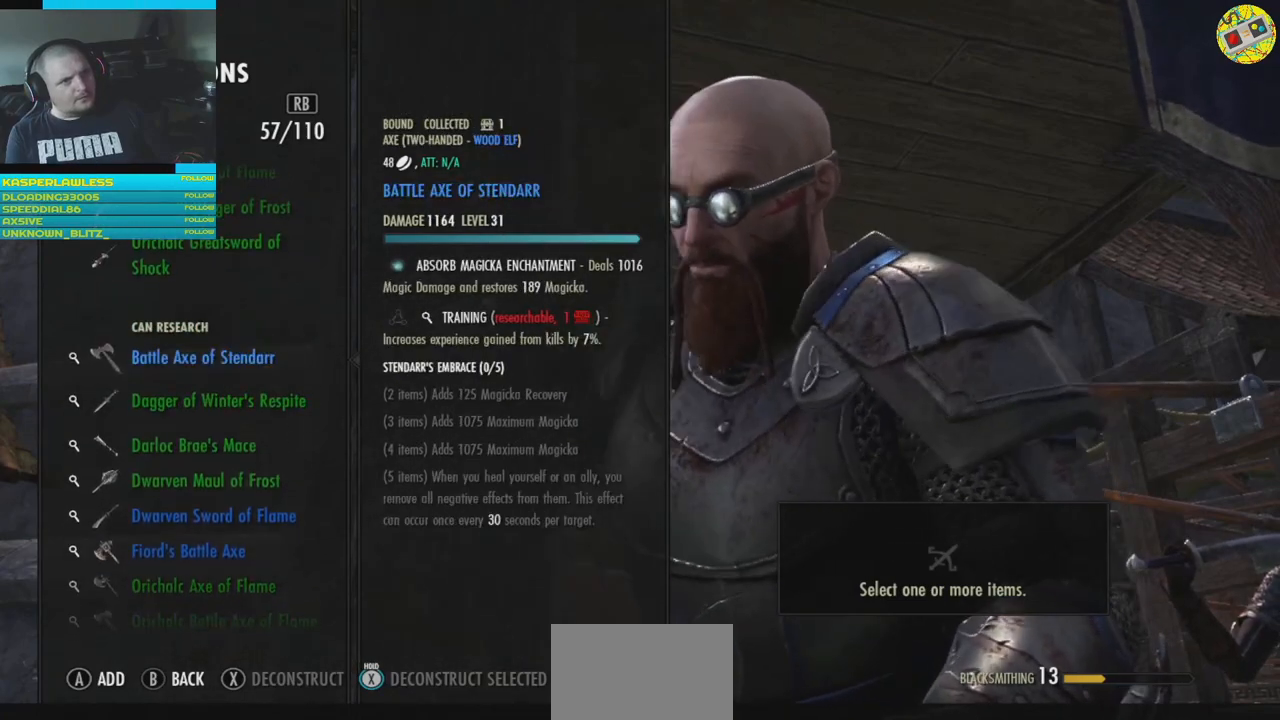
{"buttons": [], "left_stick": "center", "right_stick": "center", "events": [[84, "DPAD_DOWN", "up"]]}
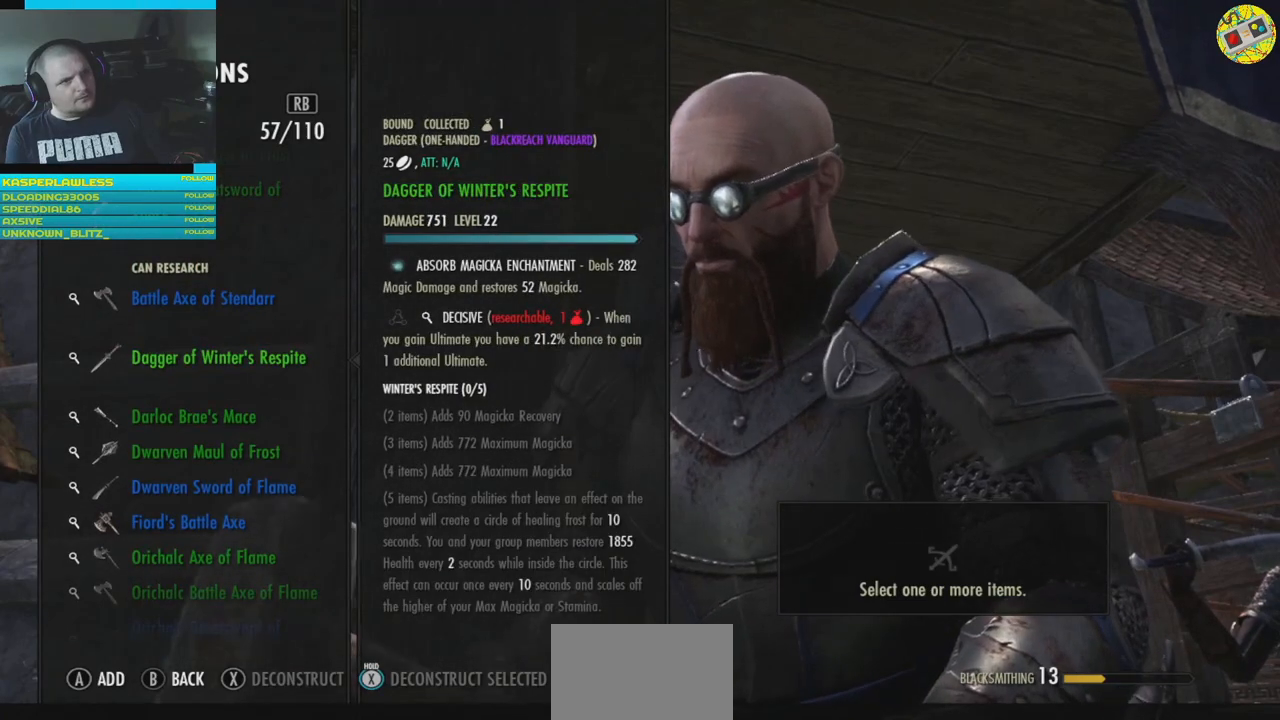
{"buttons": [], "left_stick": "center", "right_stick": "center", "events": []}
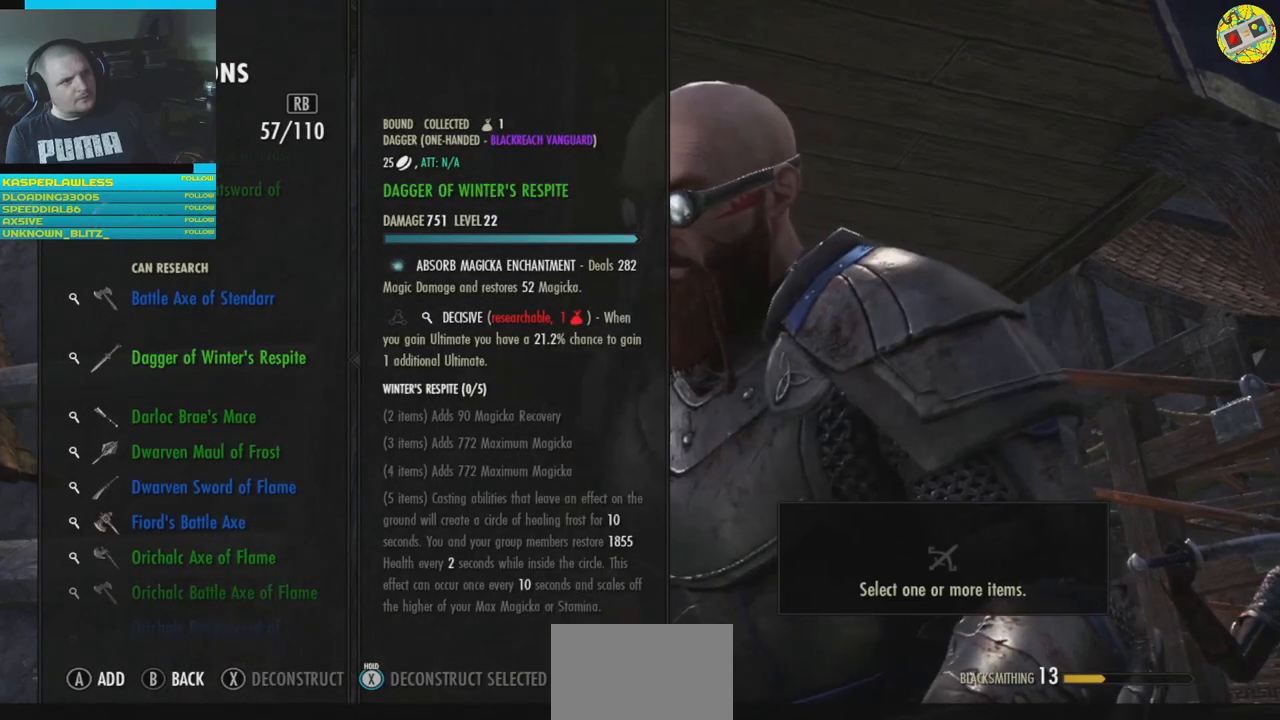
{"buttons": [], "left_stick": "center", "right_stick": "center", "events": [[100, "DPAD_UP", "down"], [234, "DPAD_UP", "up"]]}
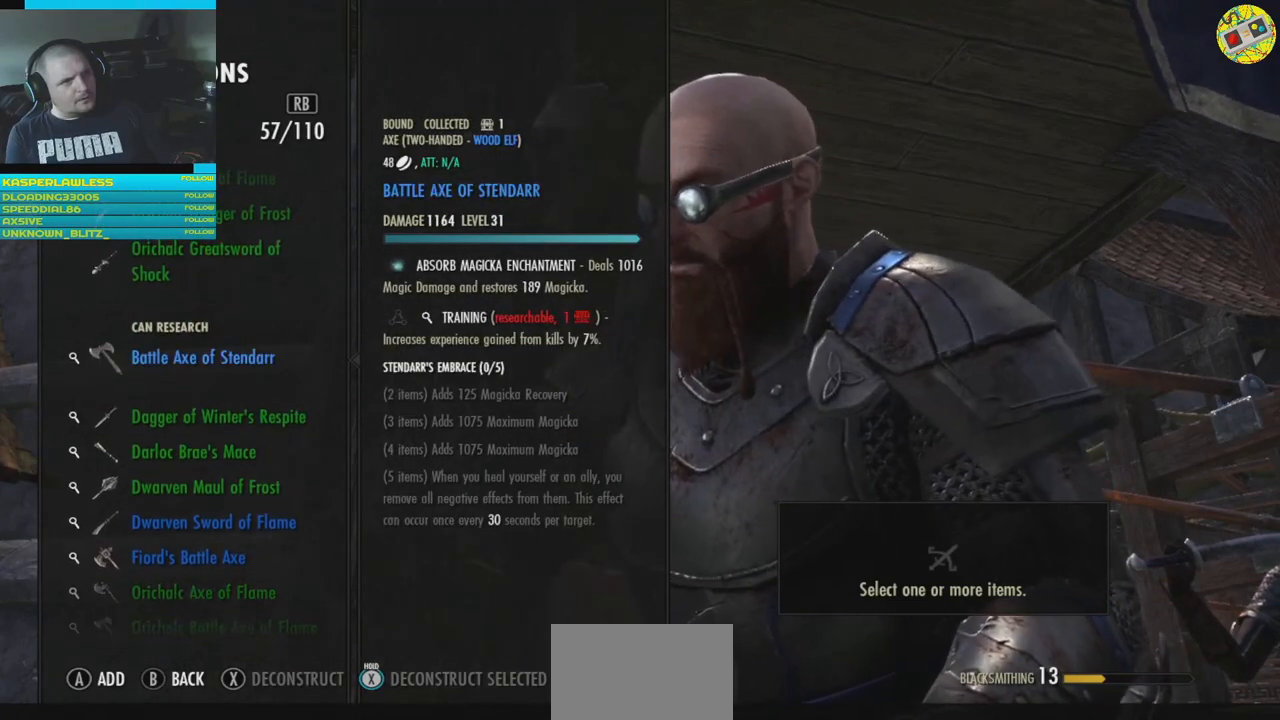
{"buttons": [], "left_stick": "center", "right_stick": "center", "events": [[233, "DPAD_DOWN", "down"], [333, "DPAD_DOWN", "up"]]}
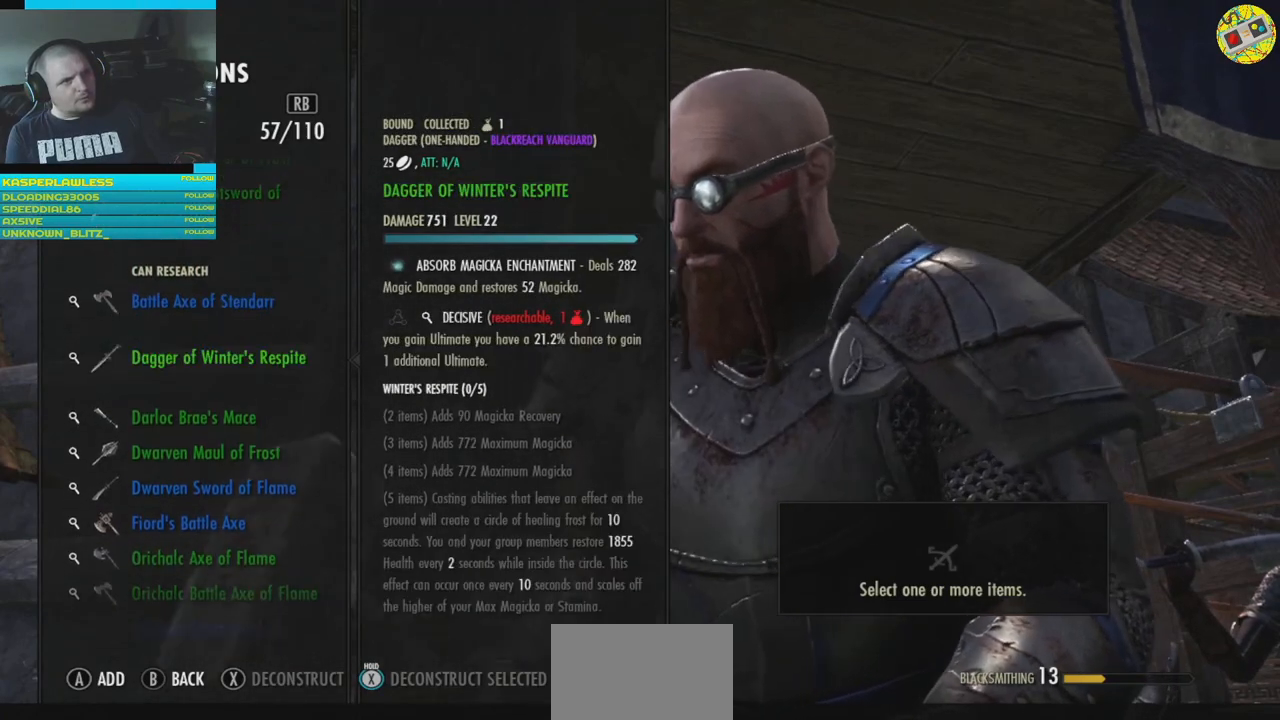
{"buttons": [], "left_stick": "center", "right_stick": "center", "events": []}
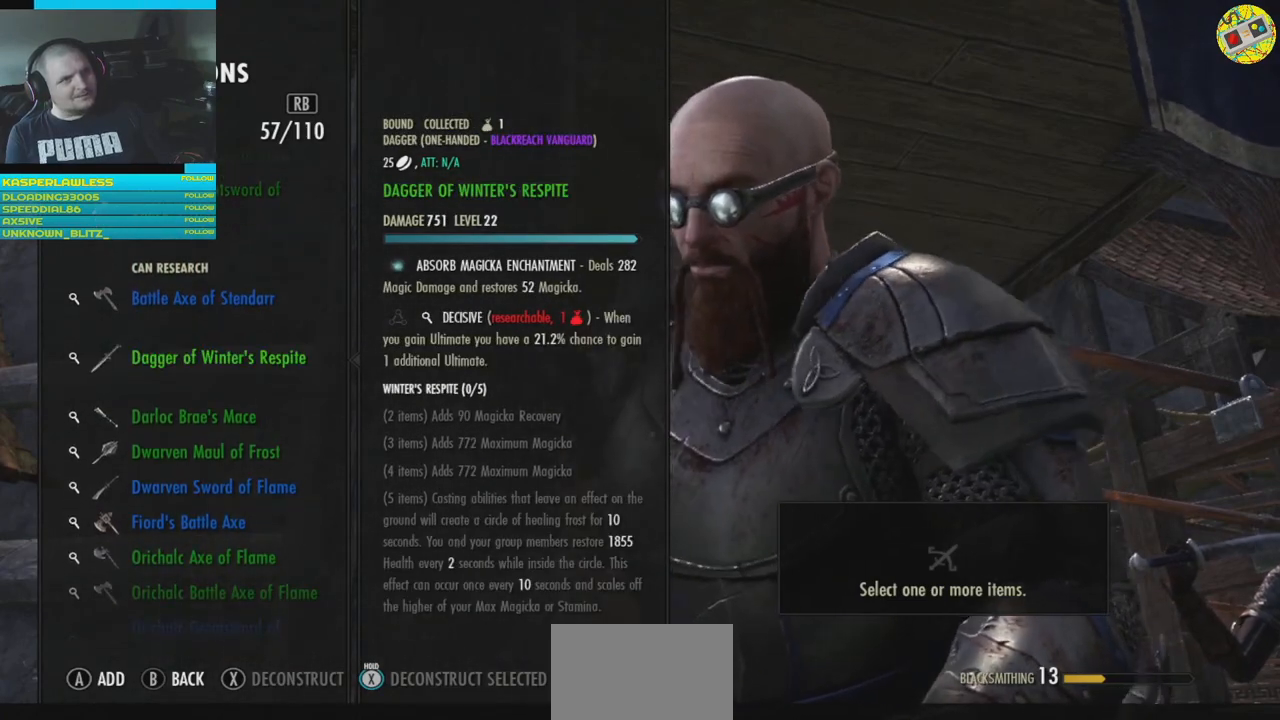
{"buttons": [], "left_stick": "center", "right_stick": "center", "events": []}
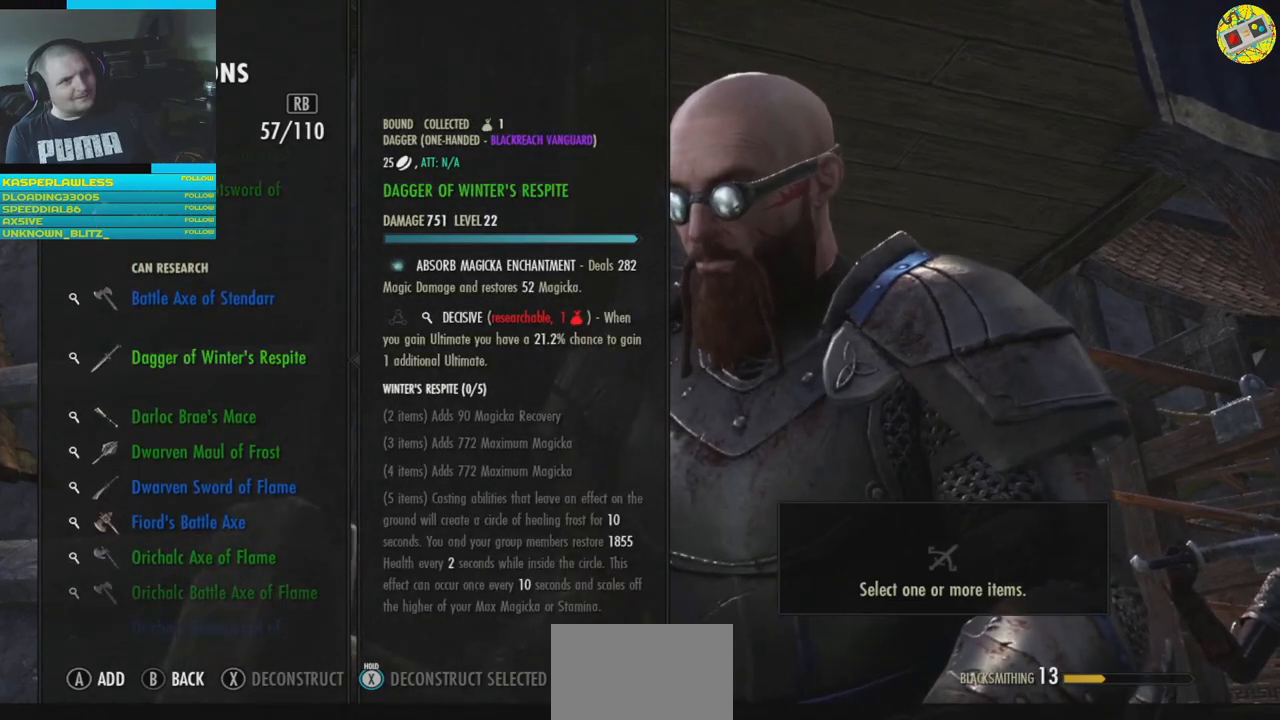
{"buttons": [], "left_stick": "center", "right_stick": "center", "events": [[67, "A", "down"], [117, "A", "up"]]}
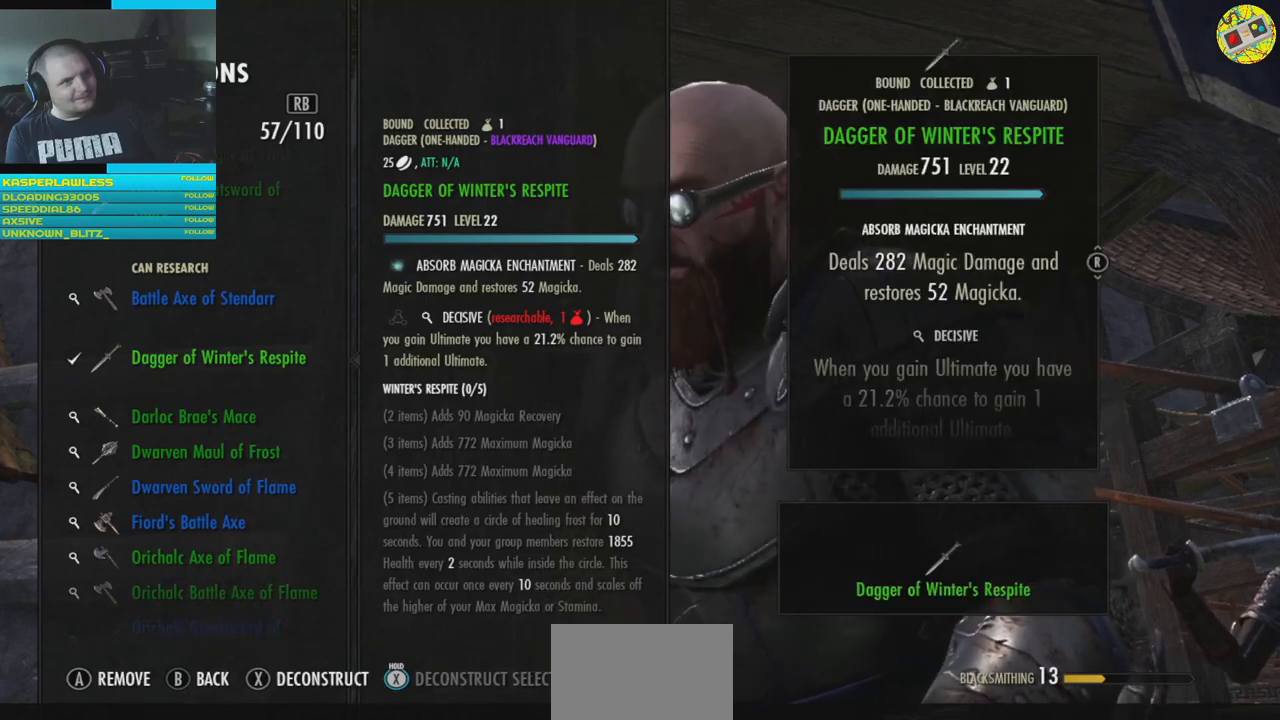
{"buttons": [], "left_stick": "center", "right_stick": "center", "events": []}
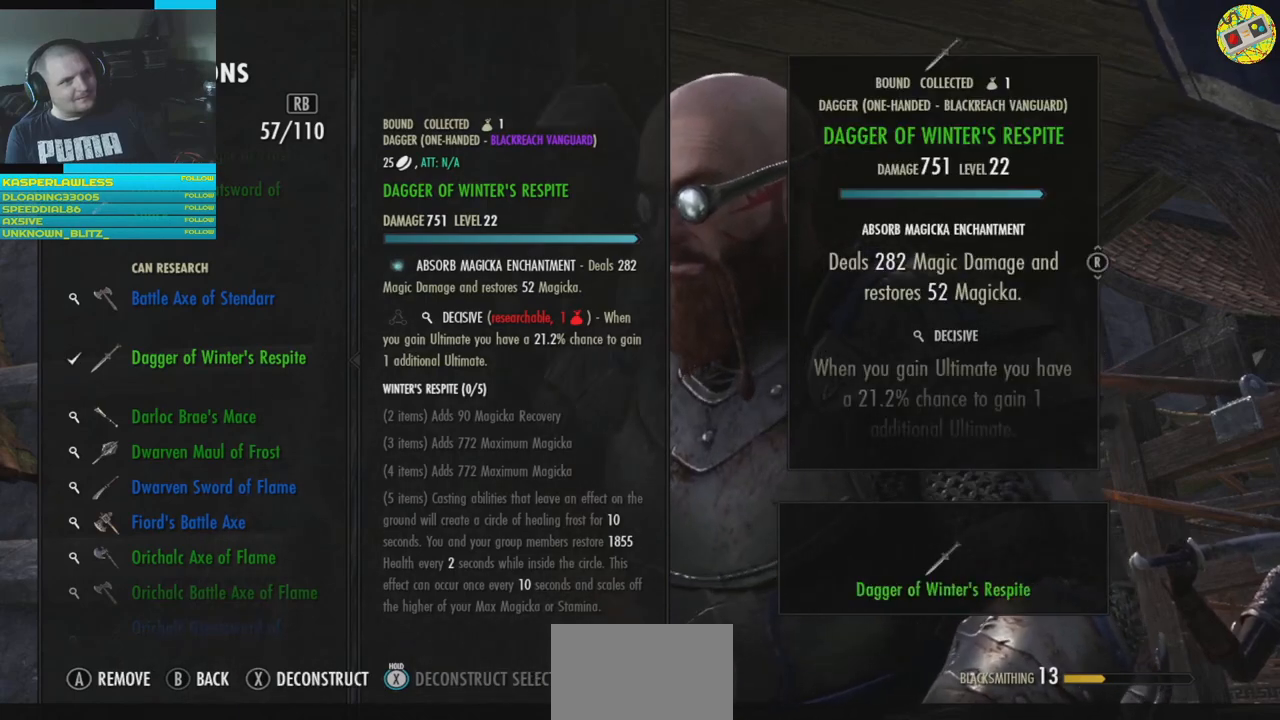
{"buttons": [], "left_stick": "center", "right_stick": "center", "events": [[200, "X", "down"], [250, "X", "up"]]}
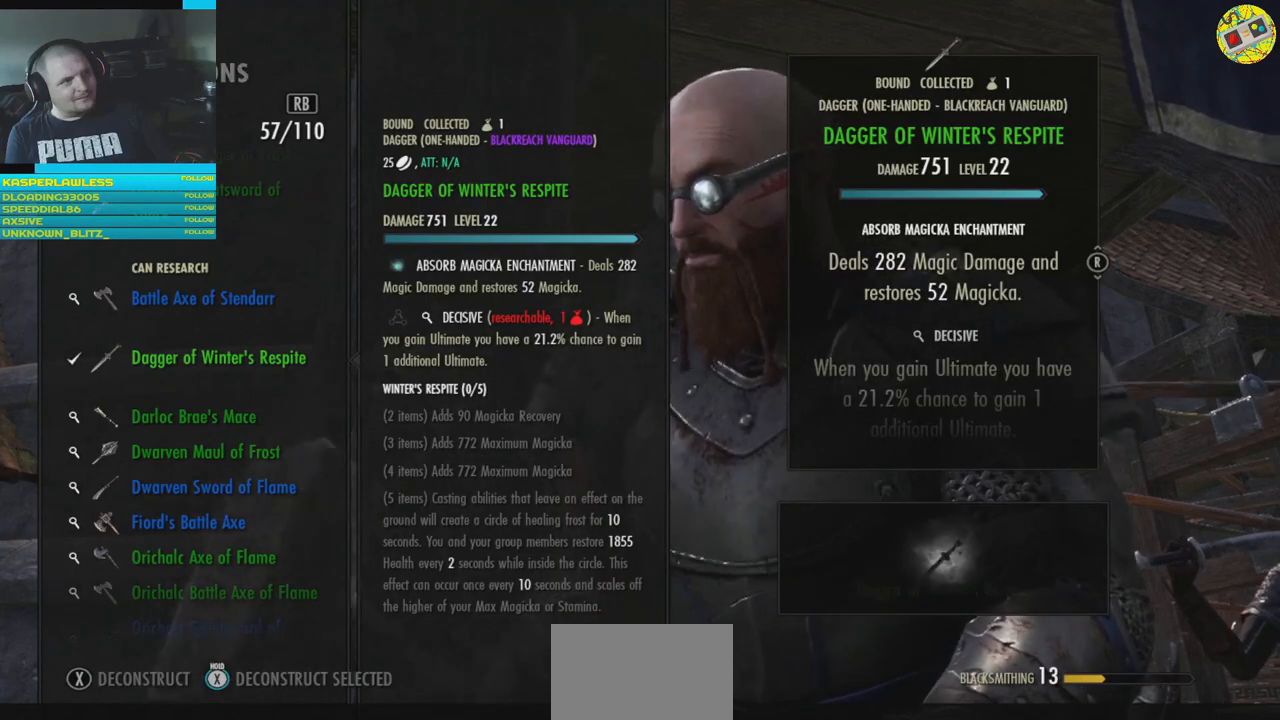
{"buttons": [], "left_stick": "center", "right_stick": "center", "events": []}
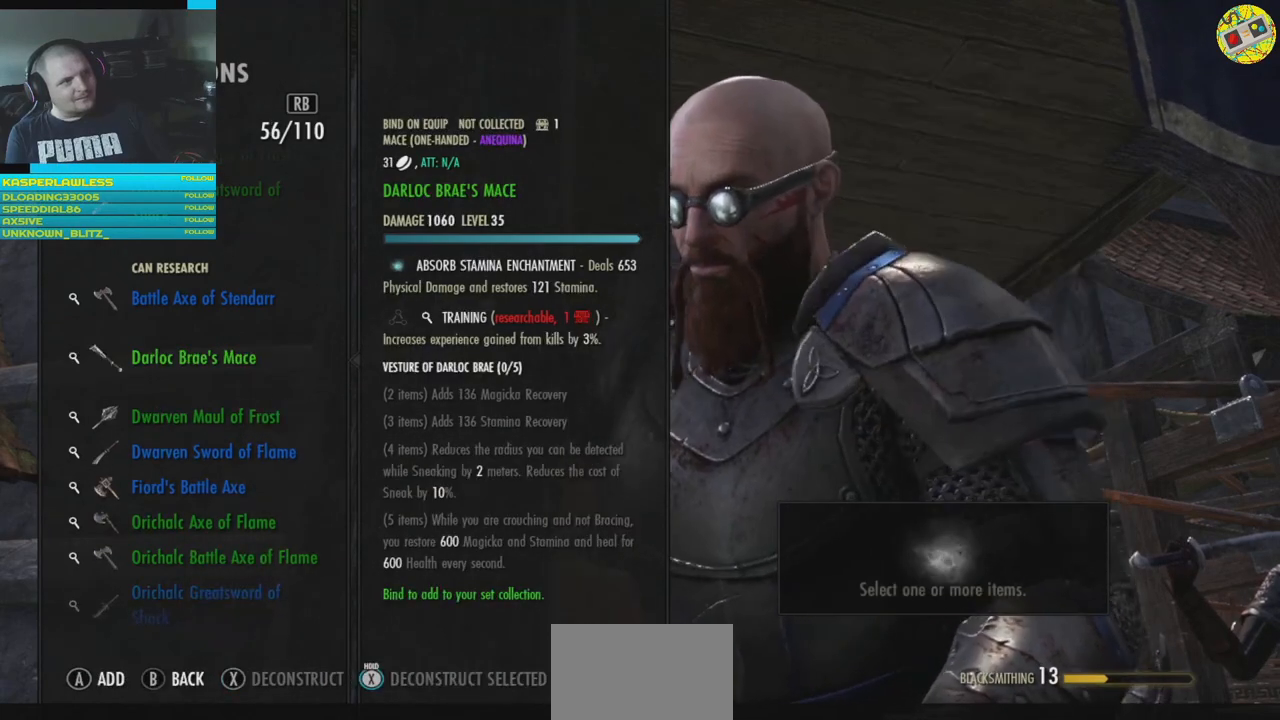
{"buttons": [], "left_stick": "center", "right_stick": "center", "events": []}
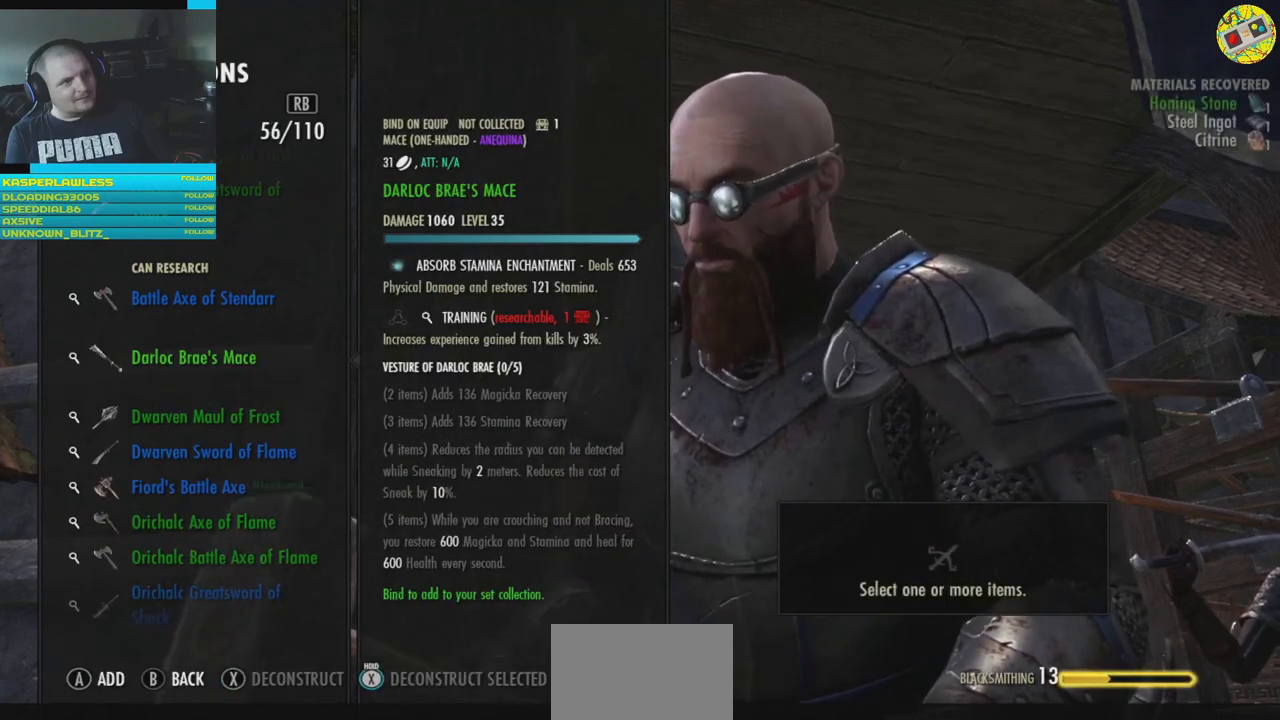
{"buttons": ["DPAD_DOWN"], "left_stick": "center", "right_stick": "center", "events": [[467, "DPAD_DOWN", "down"]]}
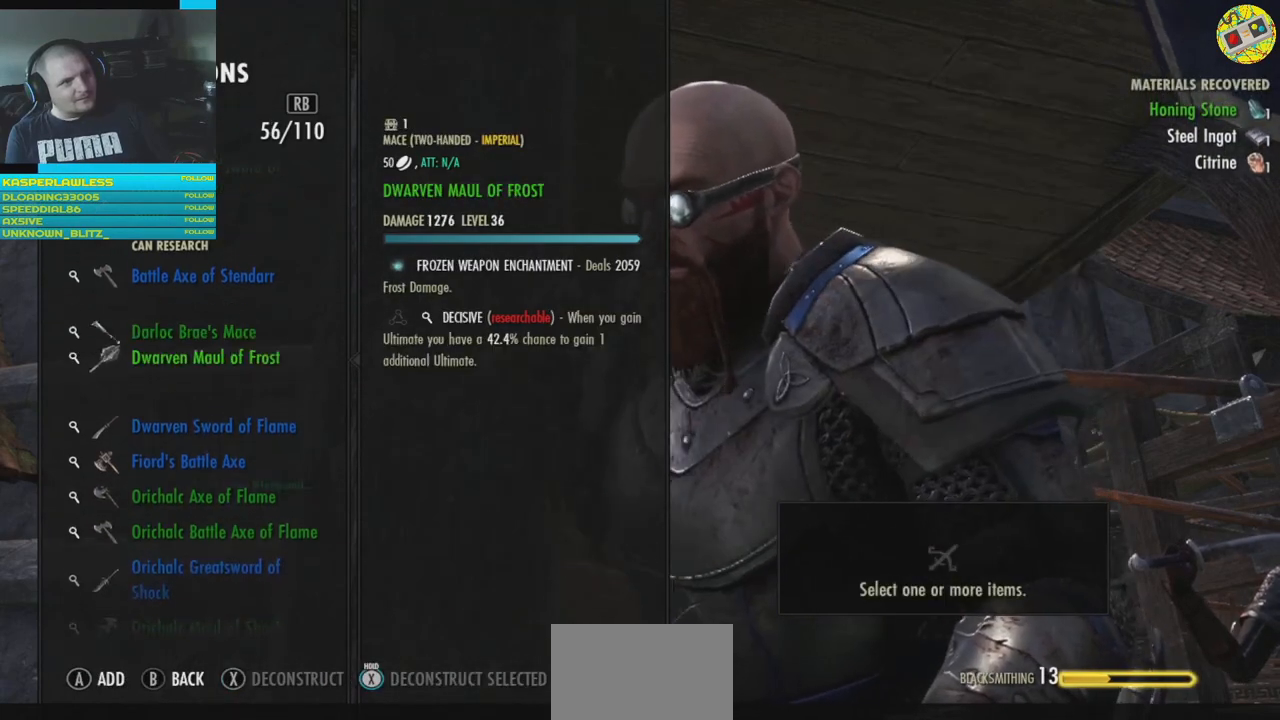
{"buttons": ["DPAD_DOWN"], "left_stick": "center", "right_stick": "center", "events": [[67, "DPAD_DOWN", "up"], [434, "DPAD_DOWN", "down"]]}
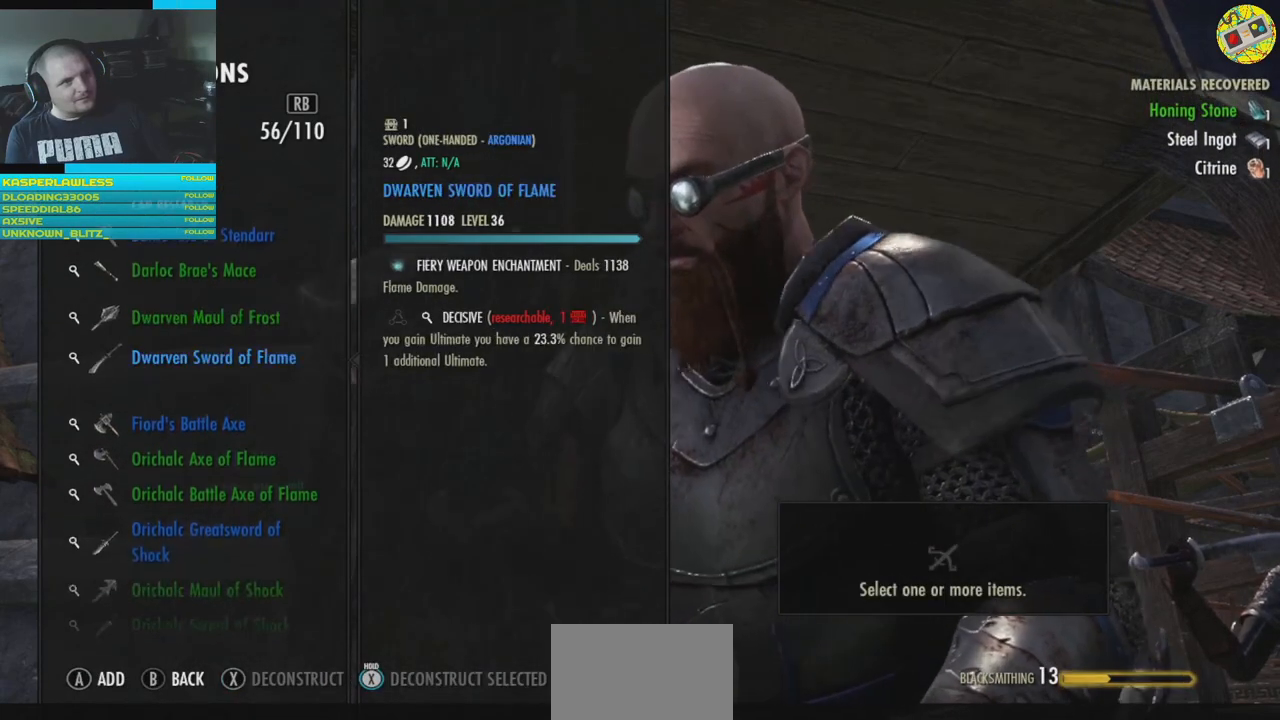
{"buttons": [], "left_stick": "center", "right_stick": "center", "events": [[50, "DPAD_DOWN", "up"], [250, "DPAD_DOWN", "down"], [367, "DPAD_DOWN", "up"]]}
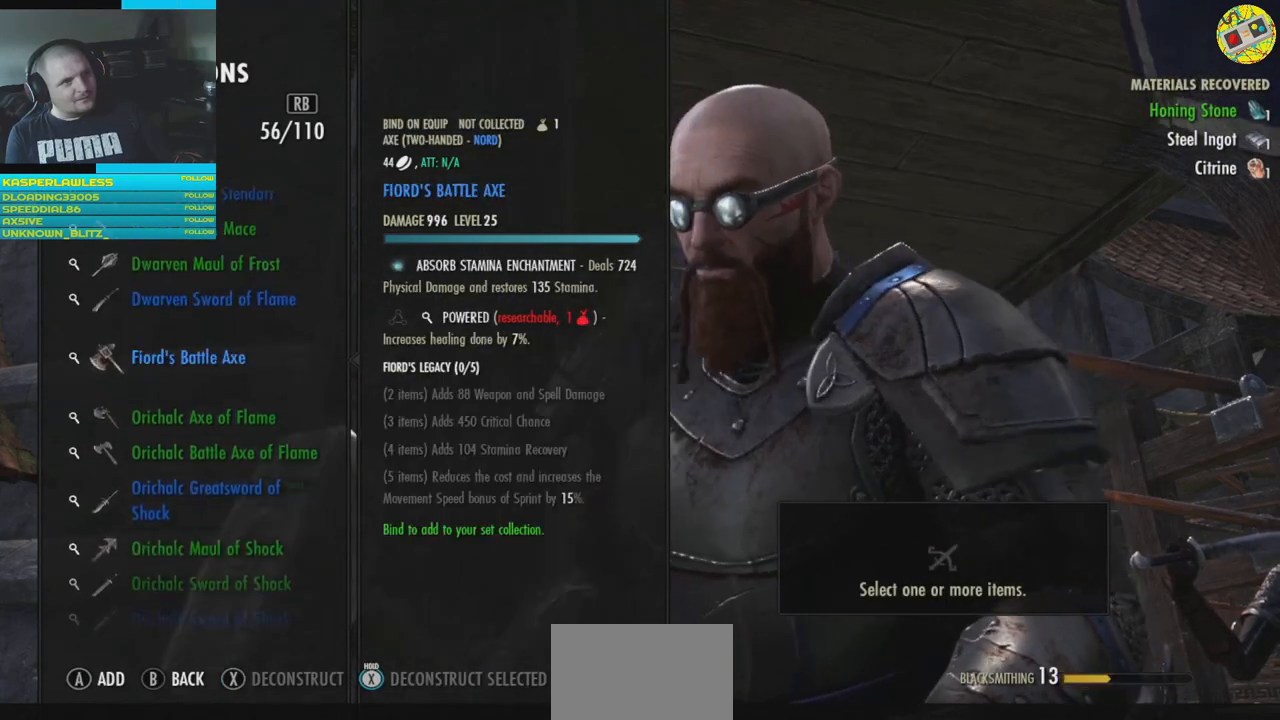
{"buttons": [], "left_stick": "center", "right_stick": "center", "events": []}
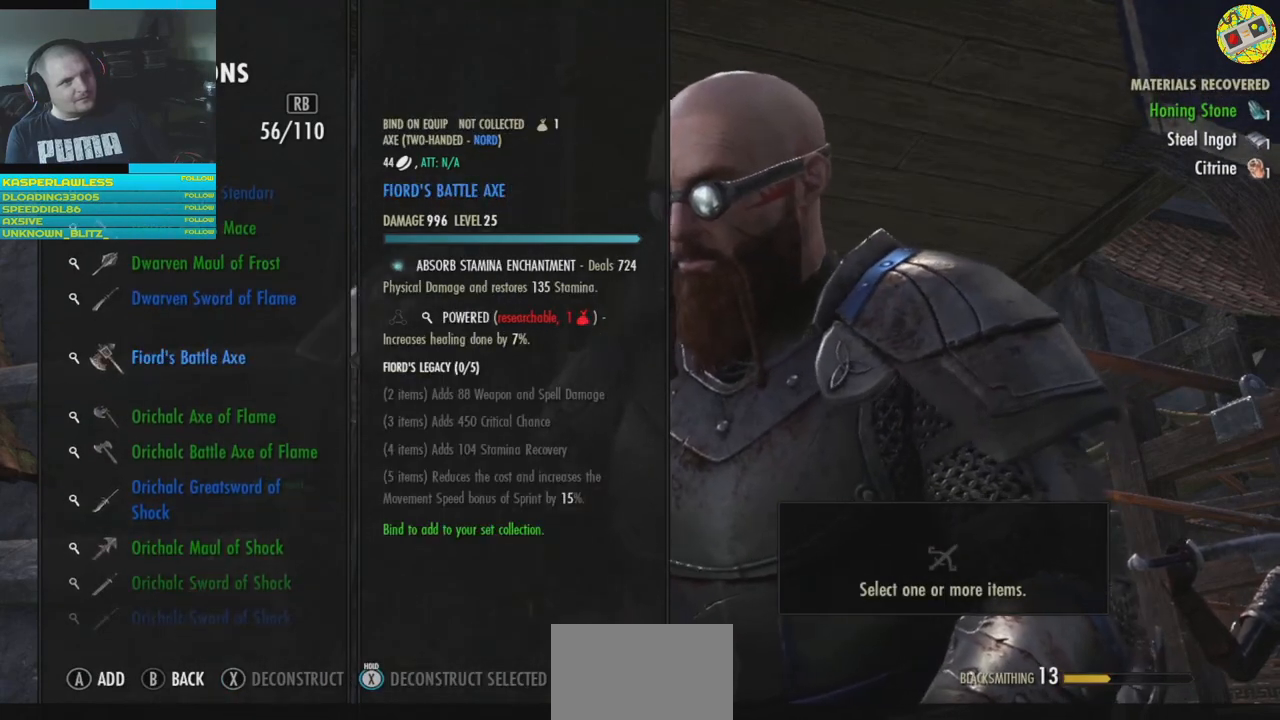
{"buttons": [], "left_stick": "center", "right_stick": "center", "events": [[133, "A", "down"], [216, "A", "up"]]}
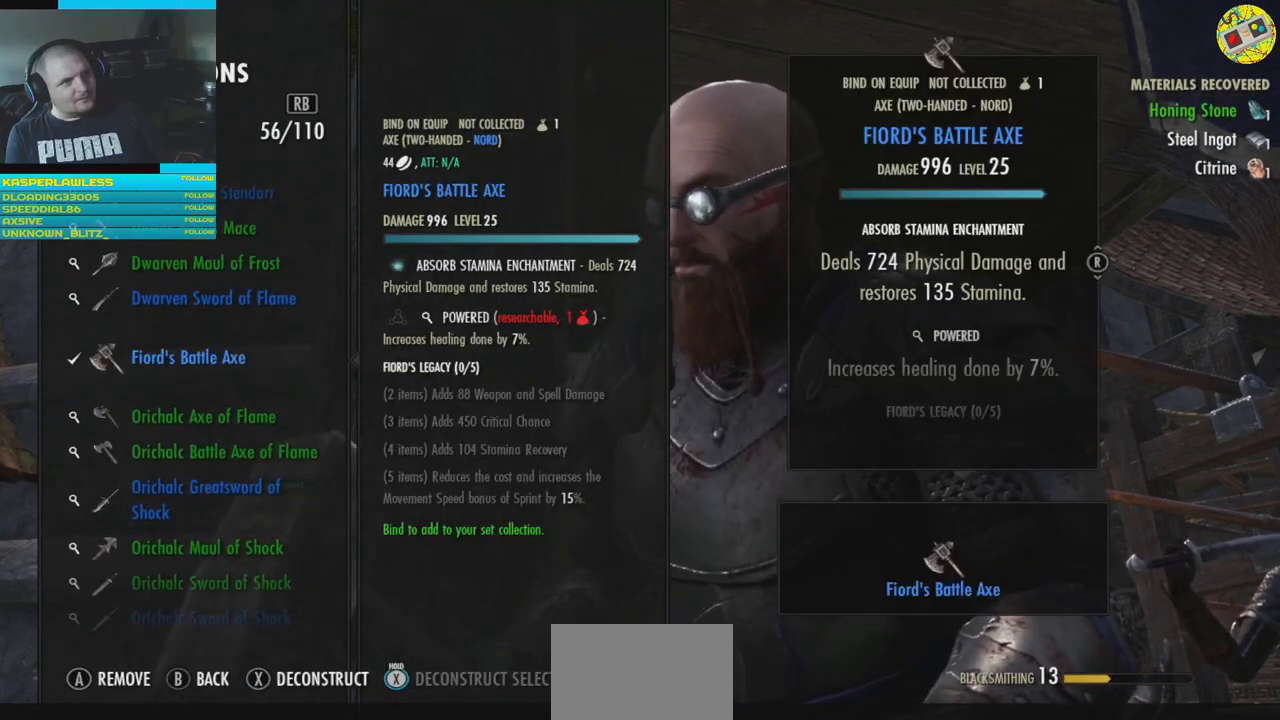
{"buttons": [], "left_stick": "center", "right_stick": "center", "events": [[134, "X", "down"], [217, "X", "up"]]}
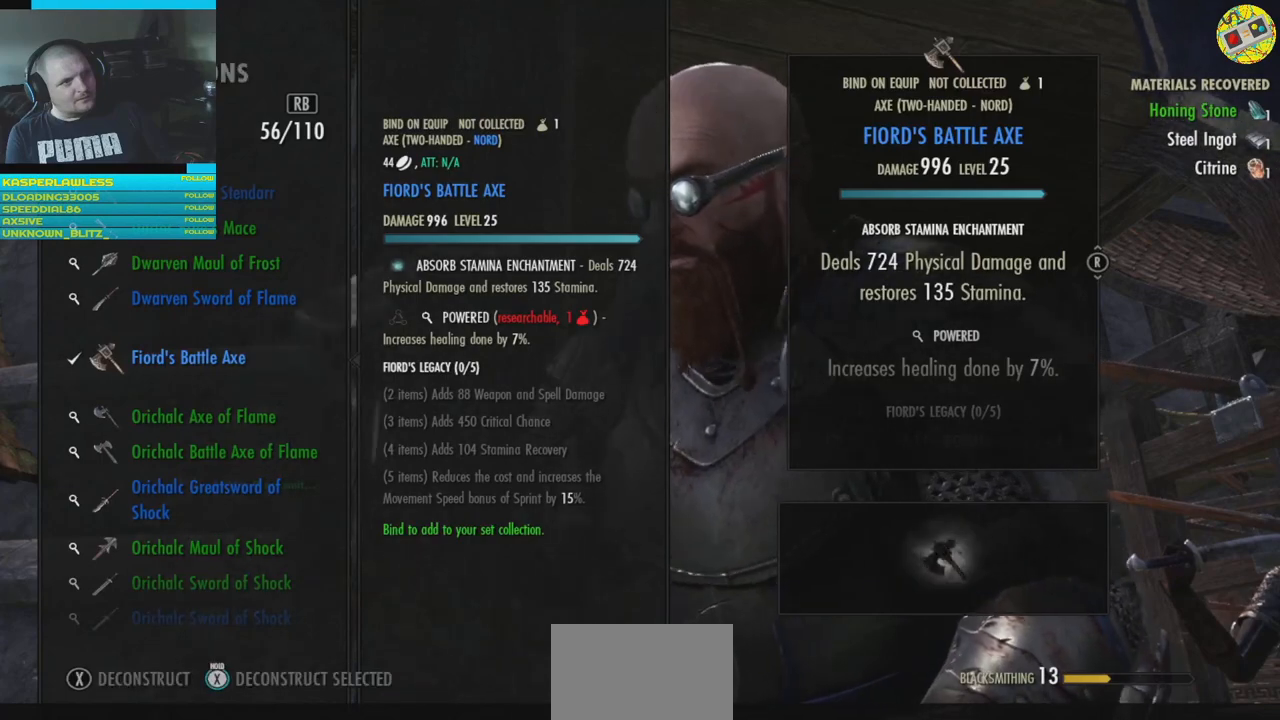
{"buttons": [], "left_stick": "center", "right_stick": "center", "events": []}
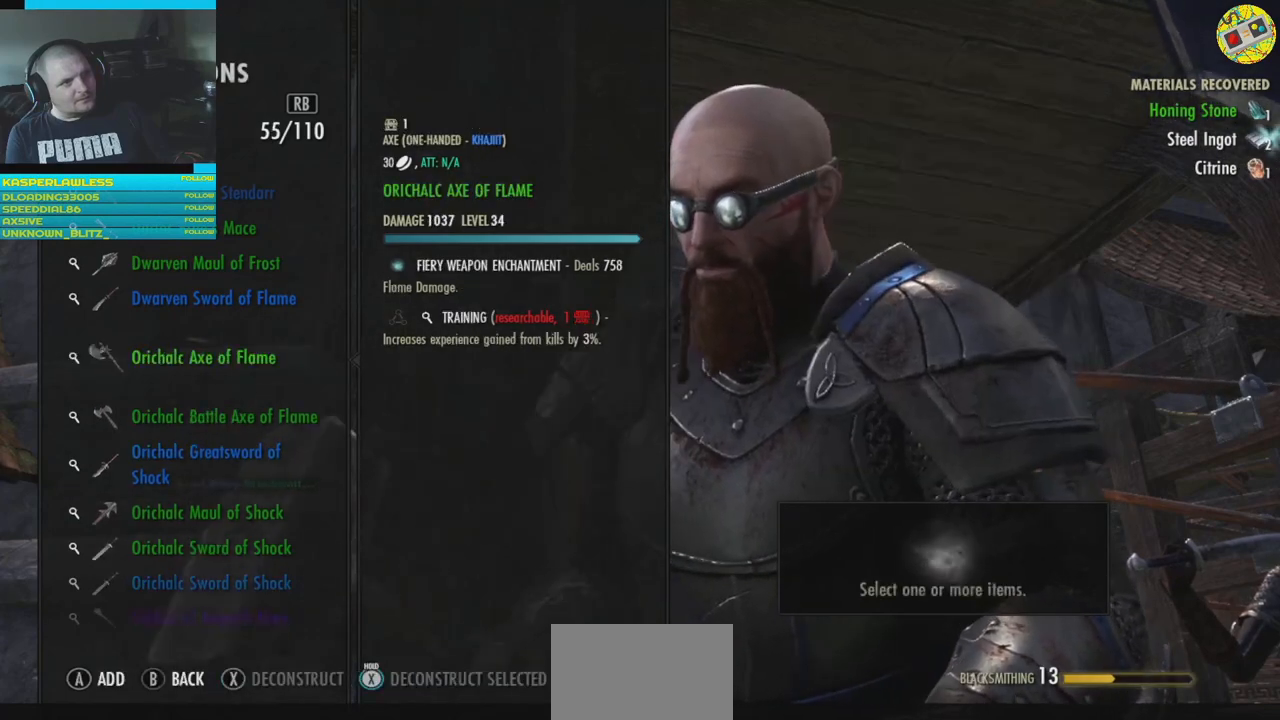
{"buttons": [], "left_stick": "center", "right_stick": "center", "events": []}
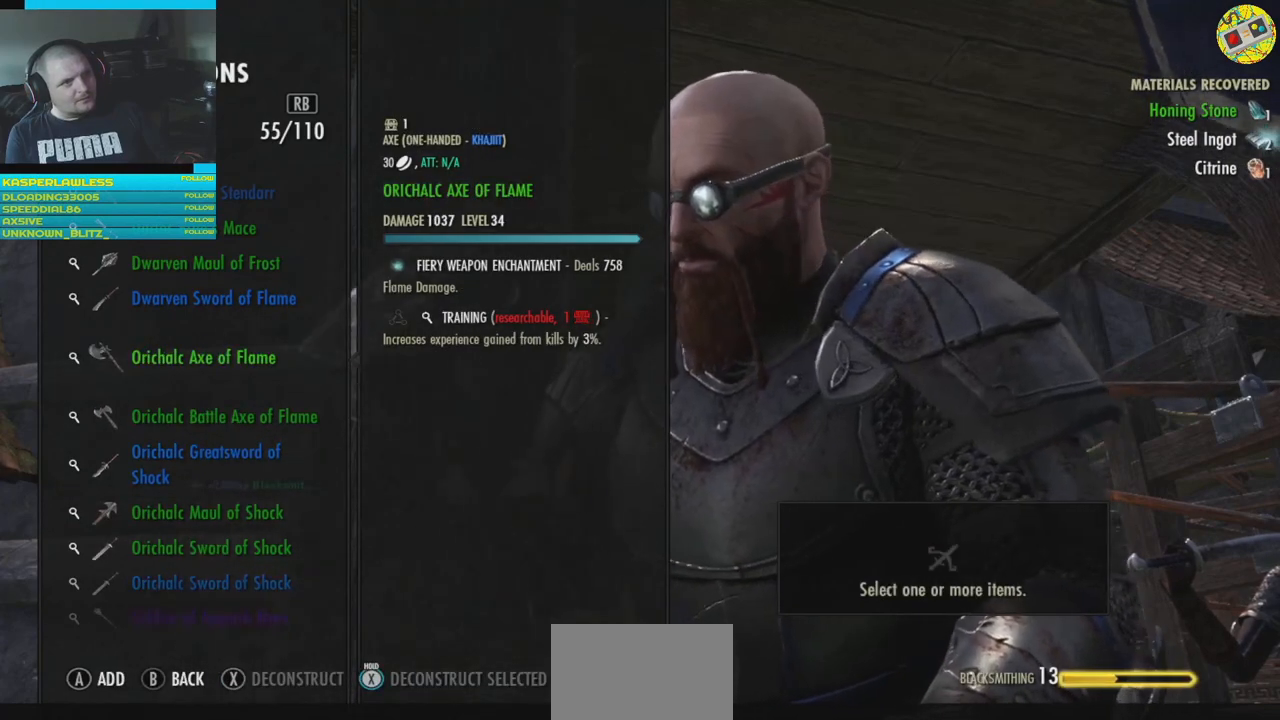
{"buttons": [], "left_stick": "center", "right_stick": "center", "events": [[100, "DPAD_DOWN", "down"], [216, "DPAD_DOWN", "up"]]}
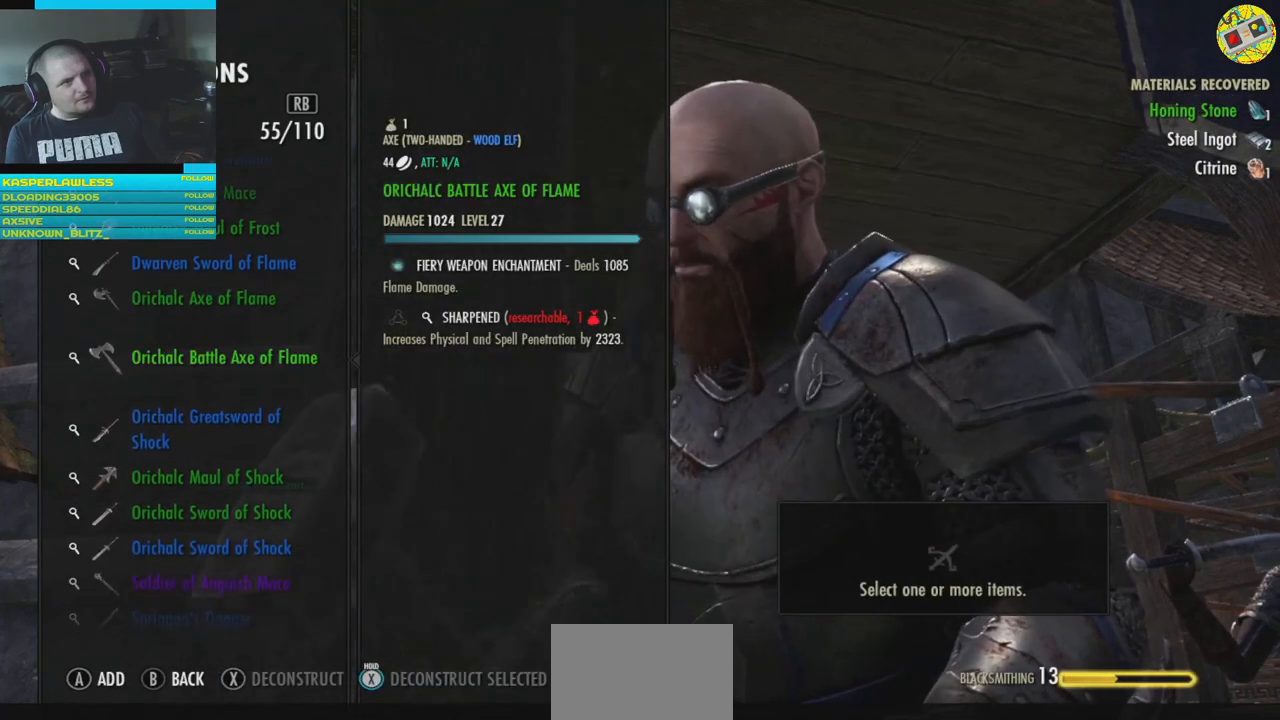
{"buttons": [], "left_stick": "center", "right_stick": "center", "events": []}